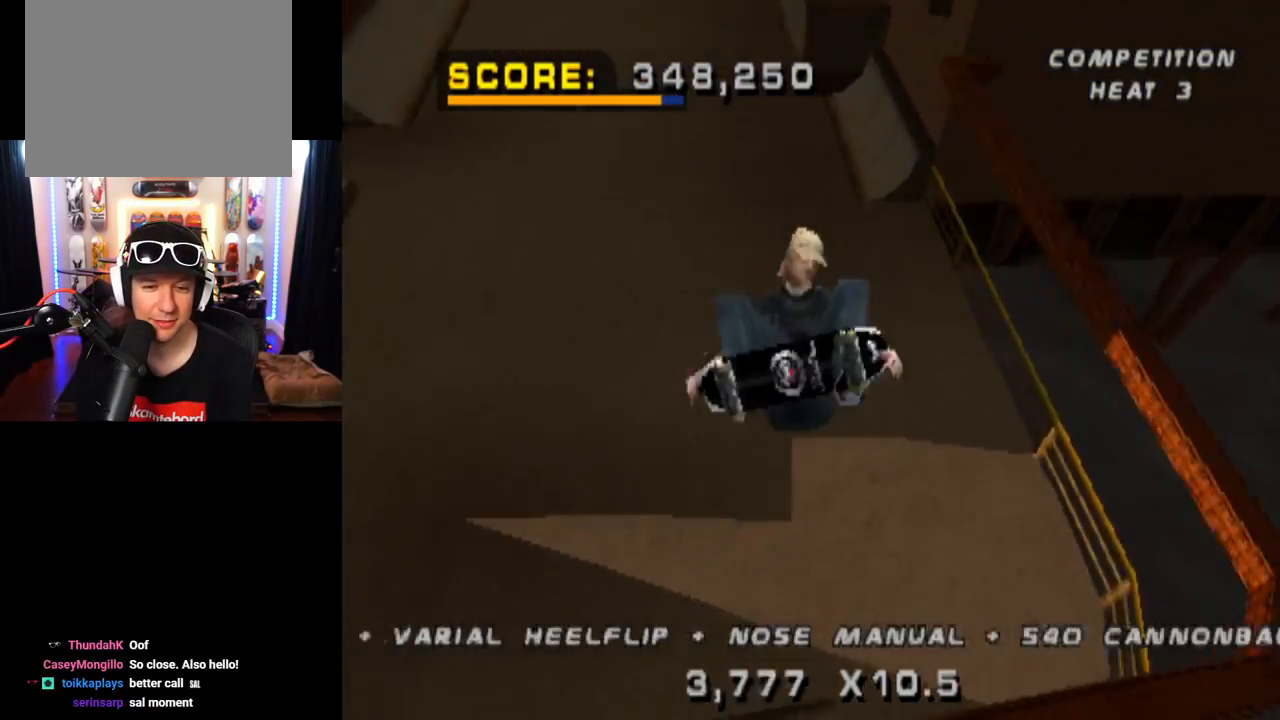
Gameplay with a controller (PlayStation layout); each line is a JSON object with the inputs held at the frame after it. "events" lists button and stick changes between this image and that frame as [ms after this image, input, new state], when the widget could be followed in between. Not read: L1 L3 R1 R3.
{"buttons": ["CROSS", "R2"], "left_stick": "center", "right_stick": "center", "events": [[201, "DPAD_RIGHT", "up"], [217, "CIRCLE", "up"], [301, "CROSS", "down"], [417, "R2", "down"]]}
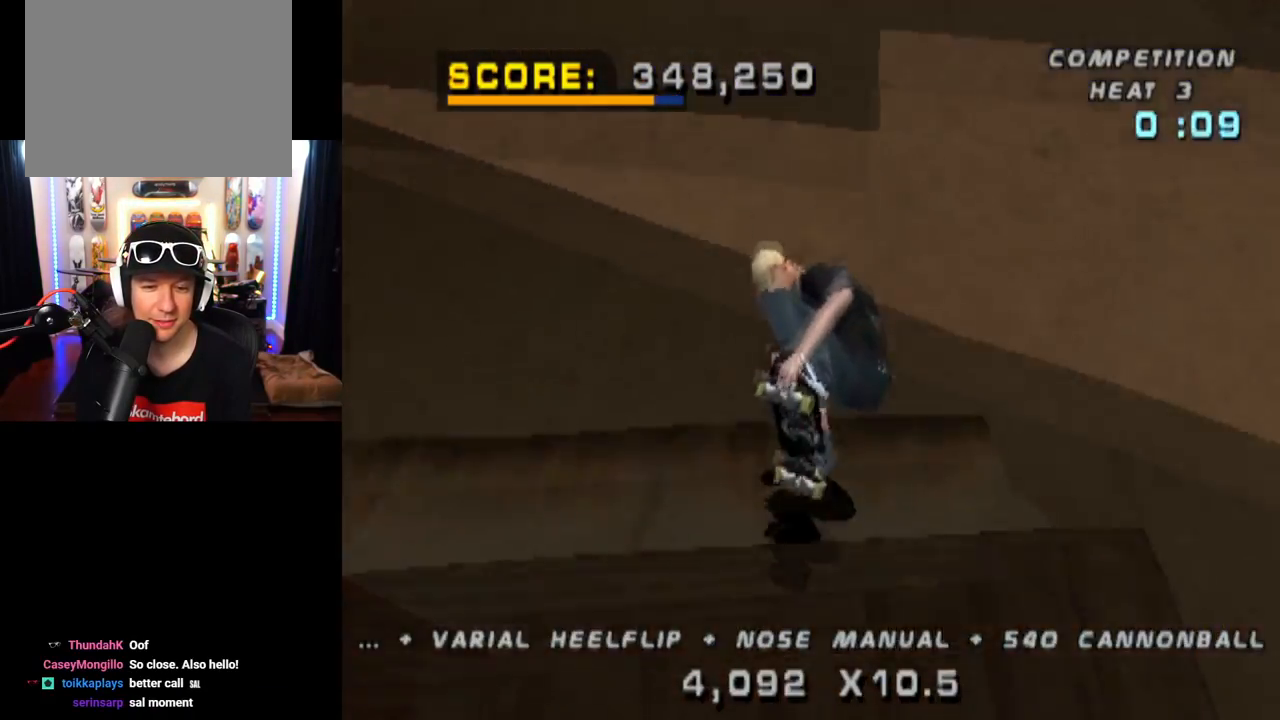
{"buttons": ["CROSS"], "left_stick": "center", "right_stick": "center", "events": [[100, "DPAD_LEFT", "down"], [133, "R2", "up"], [200, "CROSS", "up"], [217, "SQUARE", "down"], [217, "right_stick", "left"], [300, "right_stick", "center"], [384, "CROSS", "down"], [384, "SQUARE", "up"], [484, "DPAD_LEFT", "up"]]}
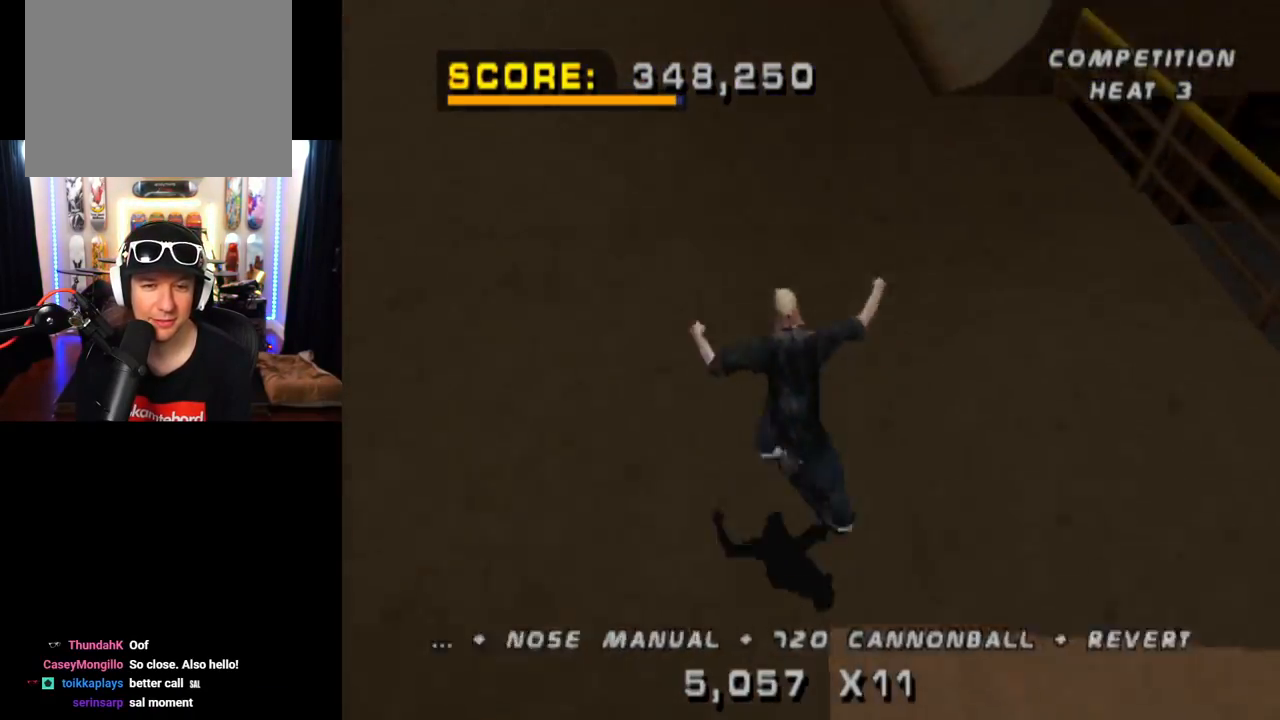
{"buttons": ["CROSS", "DPAD_DOWN"], "left_stick": "center", "right_stick": "center", "events": [[167, "DPAD_UP", "down"], [251, "DPAD_UP", "up"], [334, "DPAD_DOWN", "down"]]}
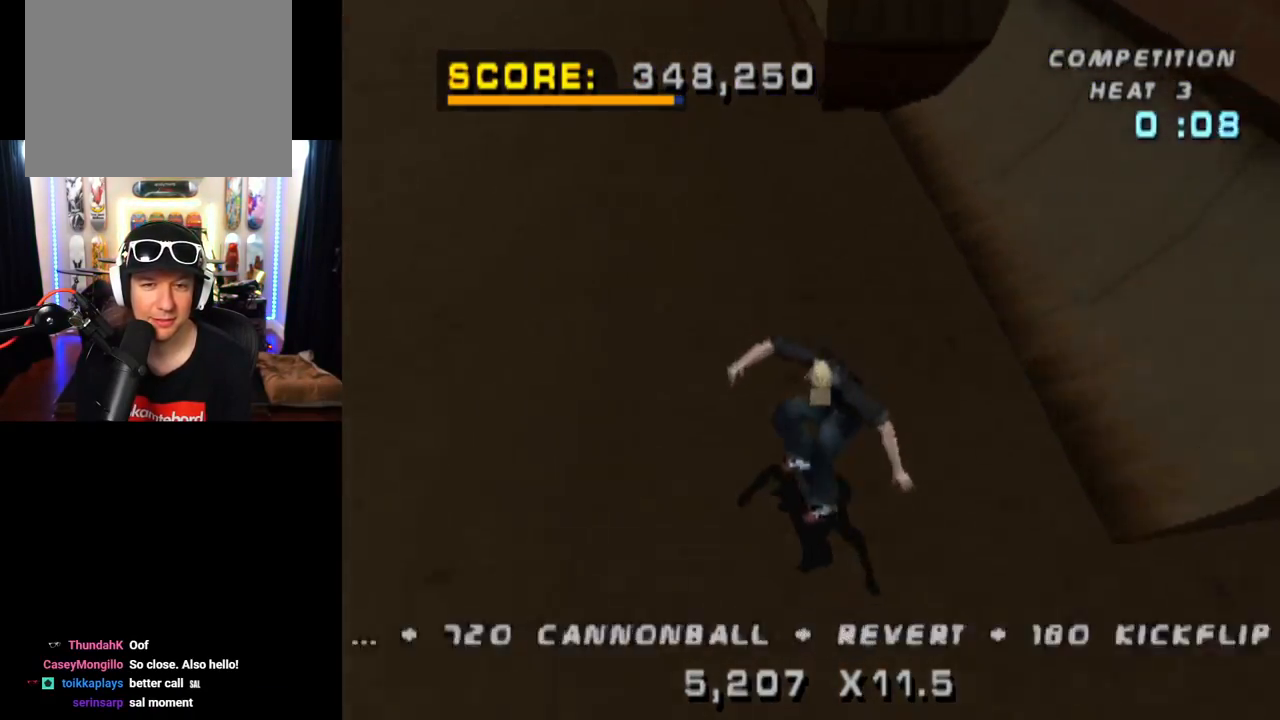
{"buttons": ["SQUARE", "DPAD_RIGHT"], "left_stick": "center", "right_stick": "center", "events": [[183, "DPAD_DOWN", "up"], [350, "DPAD_RIGHT", "down"], [367, "CROSS", "up"], [367, "SQUARE", "down"]]}
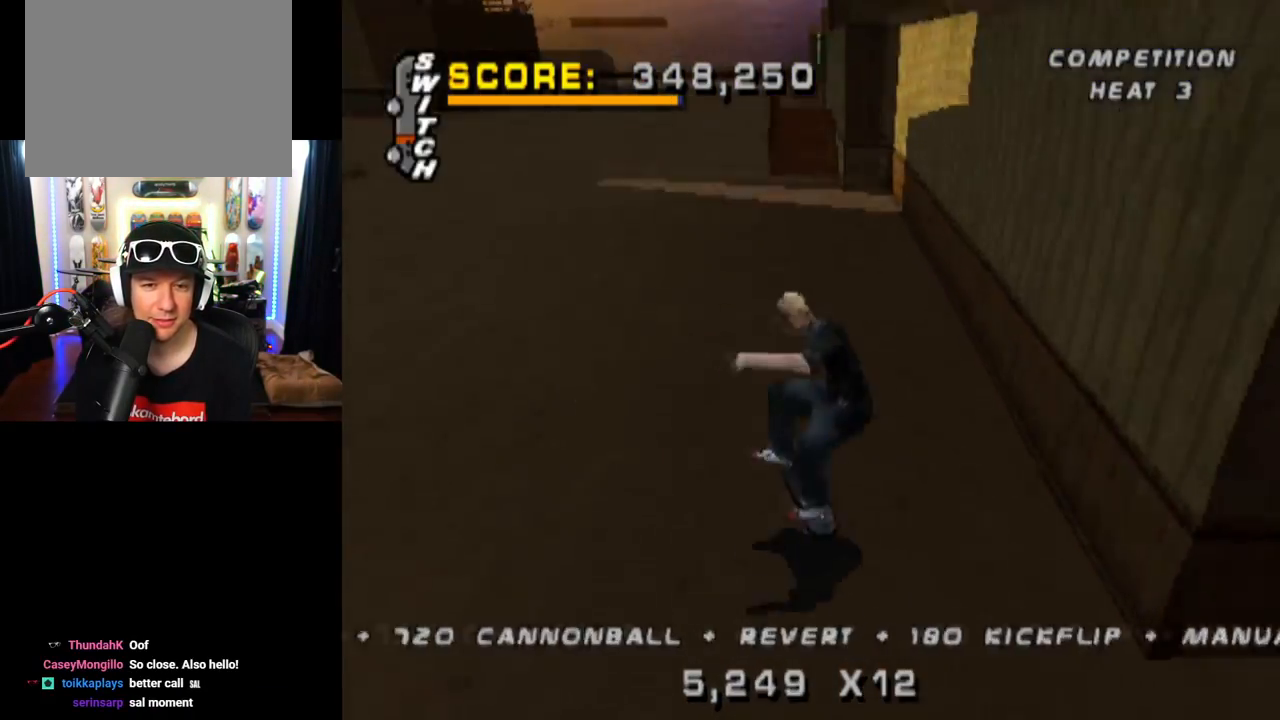
{"buttons": ["CROSS", "DPAD_DOWN"], "left_stick": "center", "right_stick": "center", "events": [[67, "CROSS", "down"], [67, "DPAD_RIGHT", "up"], [84, "SQUARE", "up"], [251, "DPAD_UP", "down"], [334, "DPAD_UP", "up"], [417, "DPAD_DOWN", "down"]]}
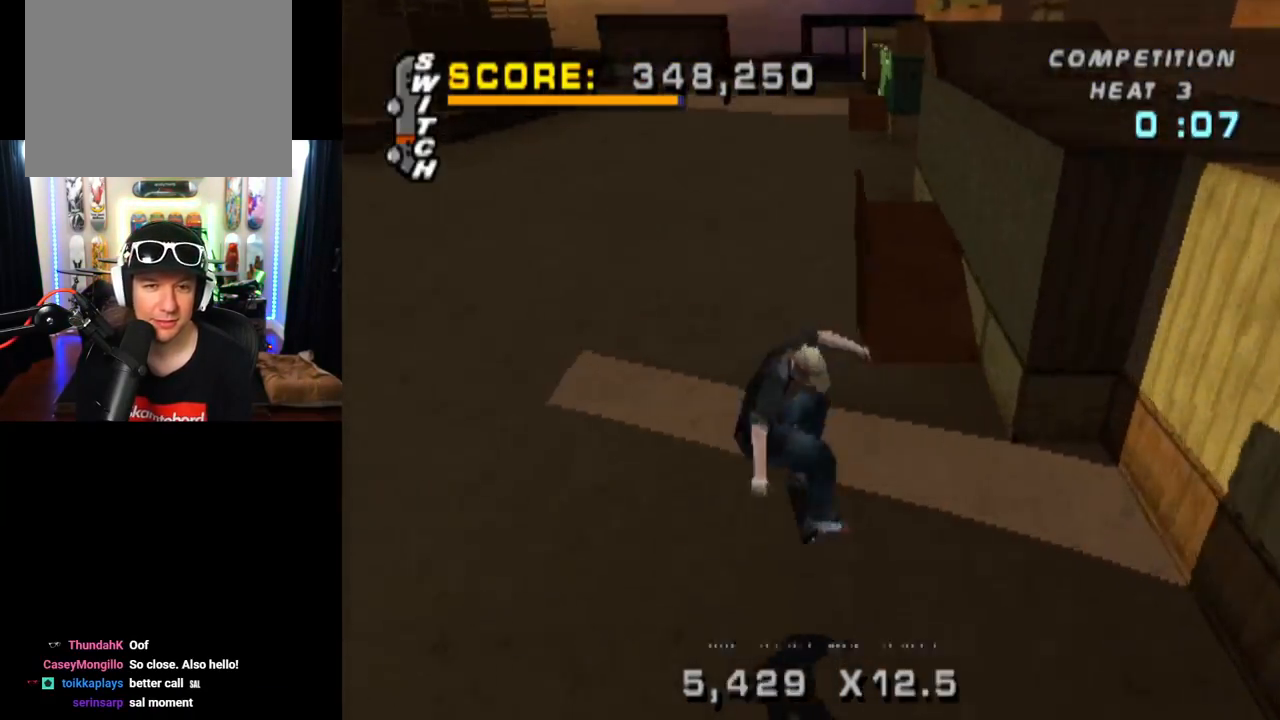
{"buttons": ["SQUARE", "DPAD_RIGHT"], "left_stick": "center", "right_stick": "center", "events": [[217, "DPAD_DOWN", "up"], [367, "DPAD_RIGHT", "down"], [434, "CROSS", "up"], [434, "SQUARE", "down"]]}
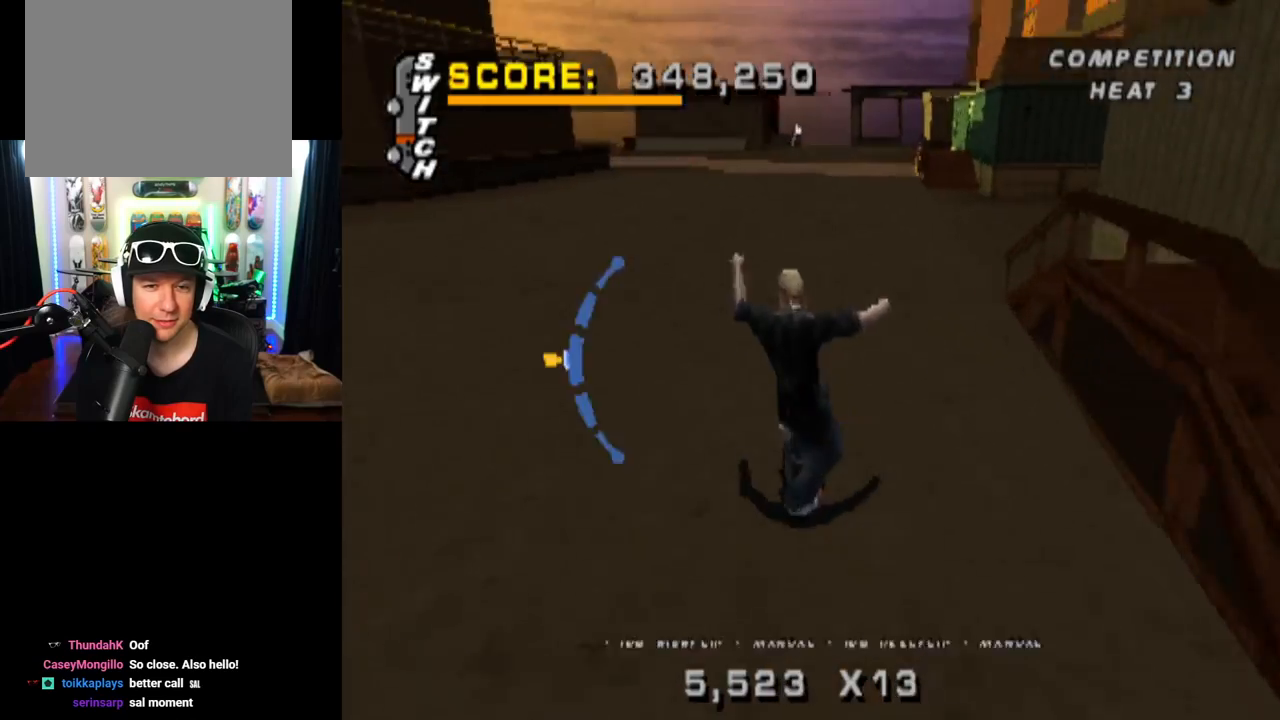
{"buttons": ["CROSS", "DPAD_DOWN"], "left_stick": "center", "right_stick": "center", "events": [[151, "CROSS", "down"], [151, "DPAD_RIGHT", "up"], [151, "SQUARE", "up"], [317, "DPAD_UP", "down"], [401, "DPAD_UP", "up"], [484, "DPAD_DOWN", "down"]]}
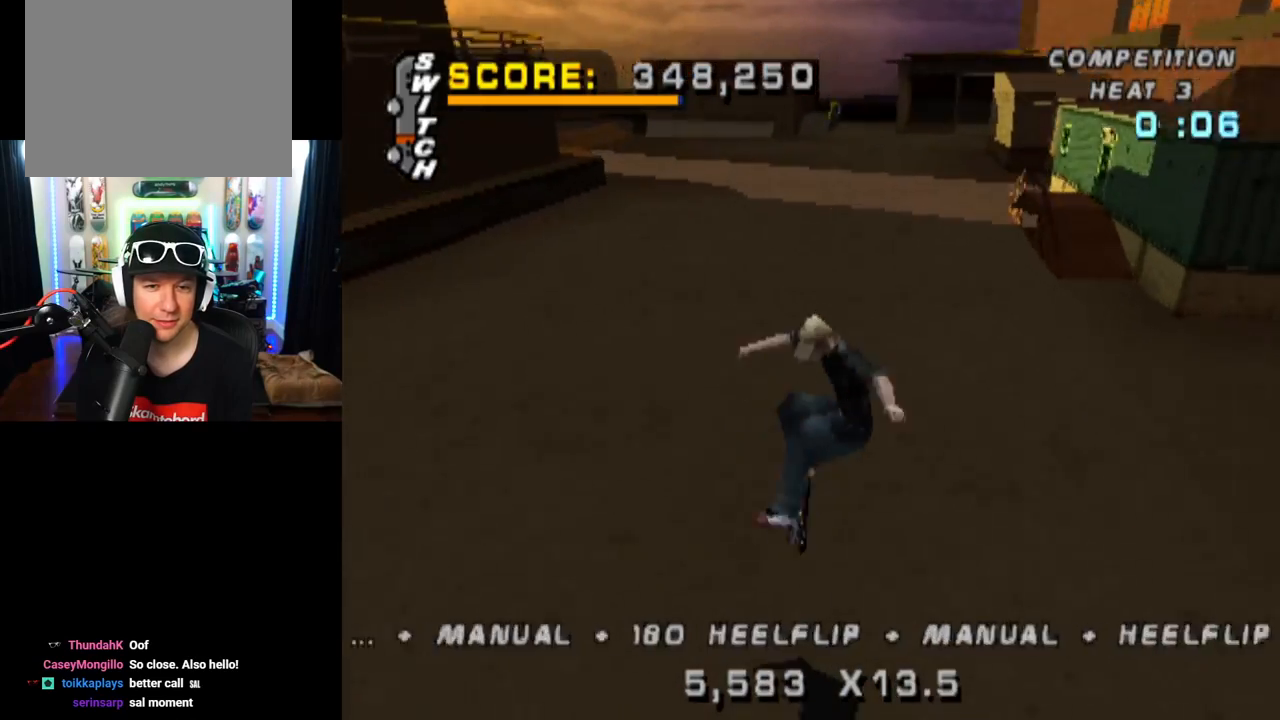
{"buttons": ["CROSS", "DPAD_RIGHT"], "left_stick": "center", "right_stick": "center", "events": [[117, "DPAD_DOWN", "up"], [200, "DPAD_UP", "down"], [384, "DPAD_UP", "up"], [434, "DPAD_RIGHT", "down"]]}
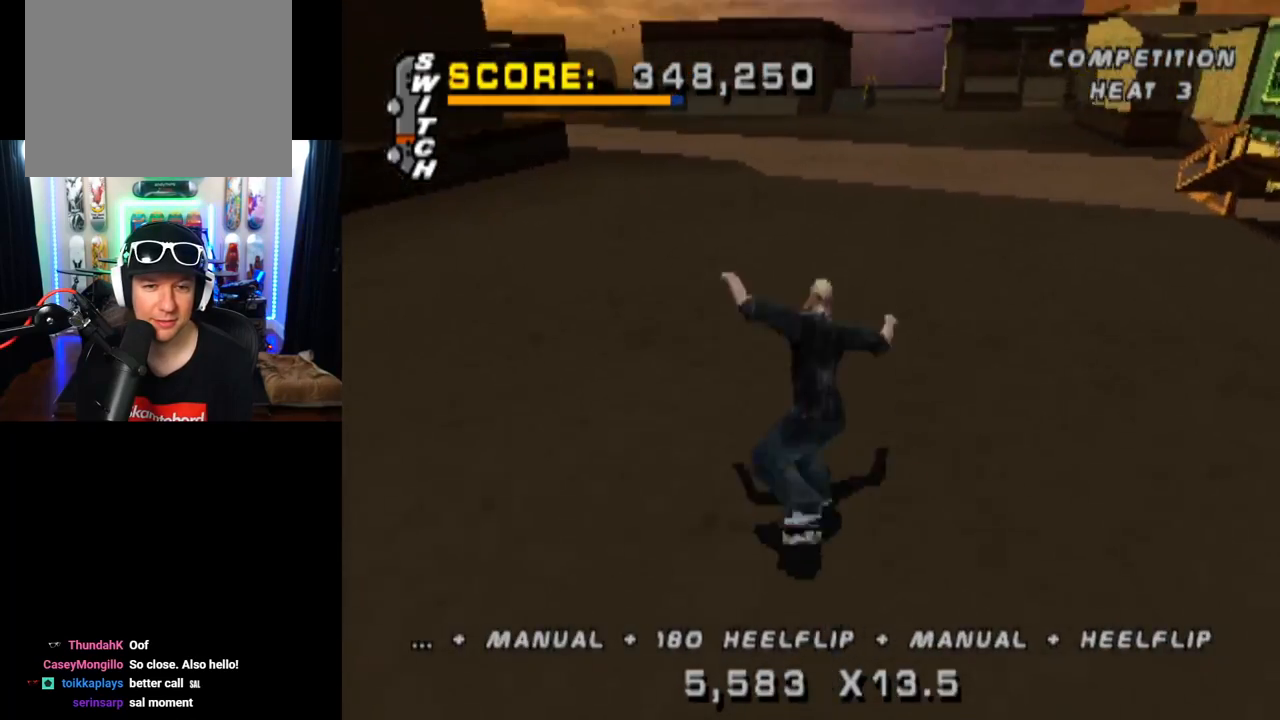
{"buttons": ["CROSS", "DPAD_UP"], "left_stick": "center", "right_stick": "center", "events": [[34, "CROSS", "up"], [34, "SQUARE", "down"], [50, "right_stick", "left"], [100, "right_stick", "center"], [251, "SQUARE", "up"], [267, "CROSS", "down"], [284, "DPAD_RIGHT", "up"], [484, "DPAD_UP", "down"]]}
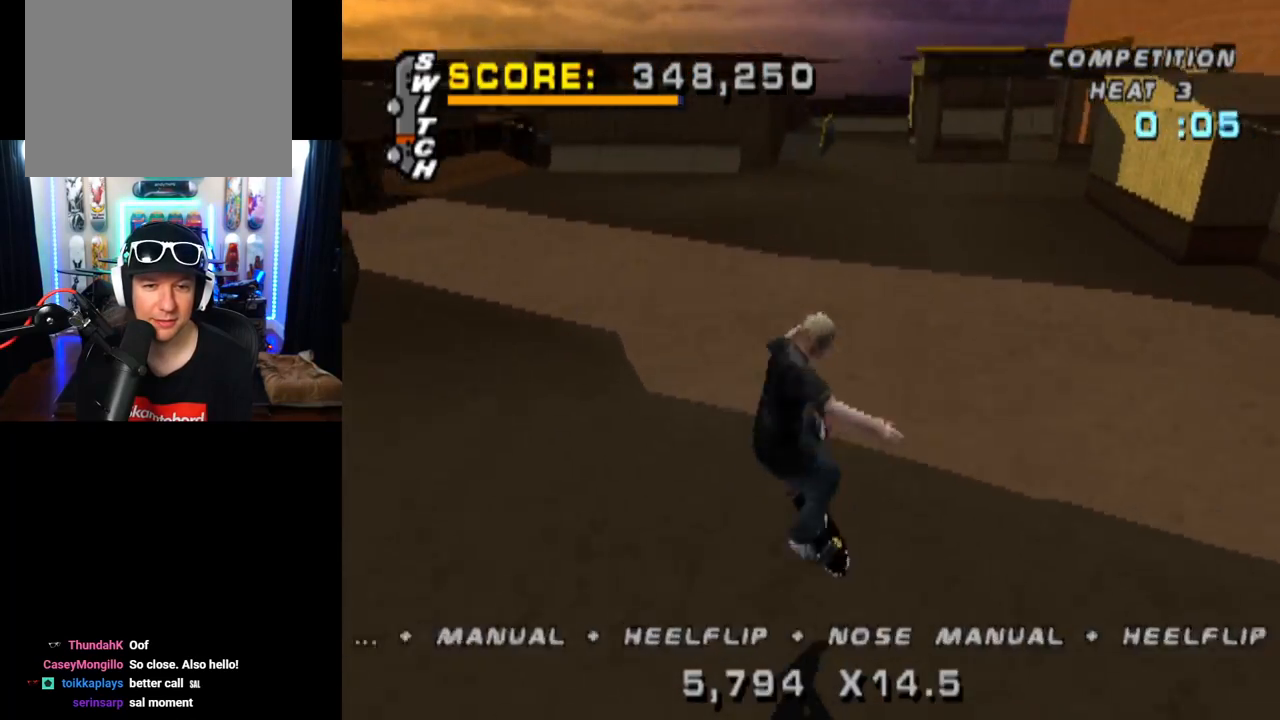
{"buttons": ["CROSS"], "left_stick": "center", "right_stick": "center", "events": [[50, "DPAD_UP", "up"], [133, "DPAD_DOWN", "down"], [384, "DPAD_DOWN", "up"]]}
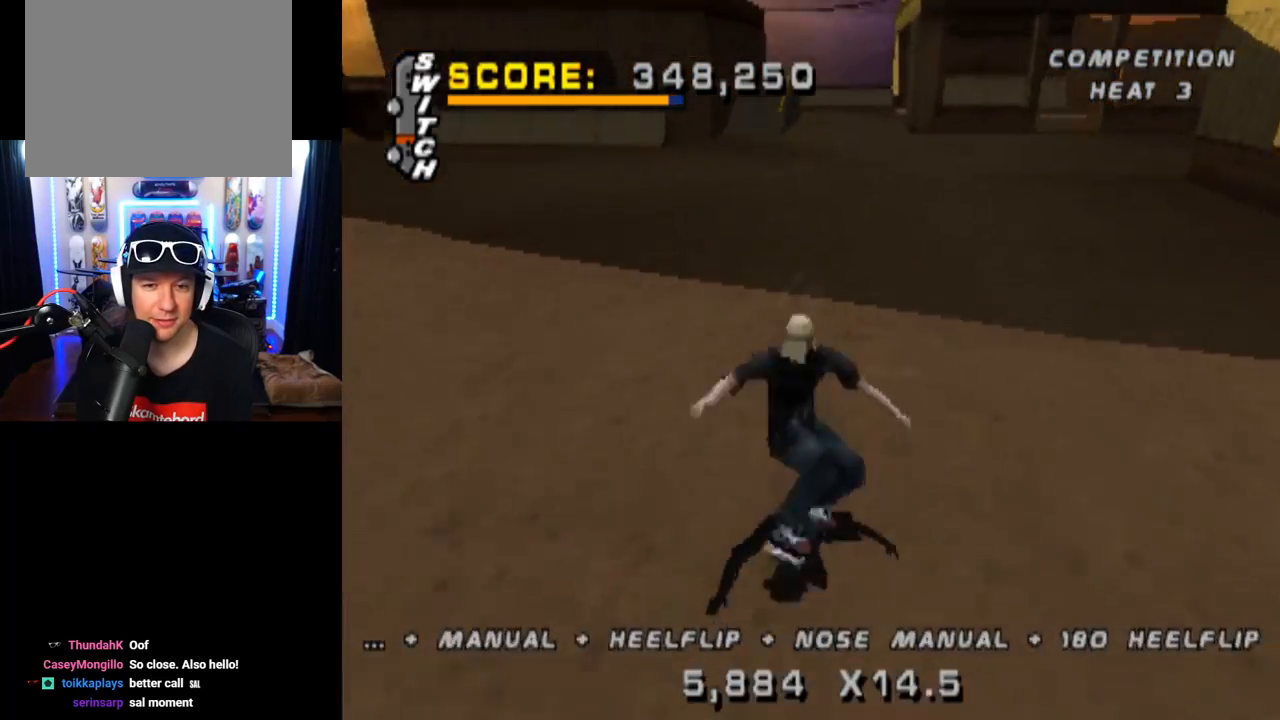
{"buttons": ["CROSS"], "left_stick": "center", "right_stick": "center", "events": [[17, "DPAD_LEFT", "down"], [184, "SQUARE", "down"], [217, "CROSS", "up"], [367, "CROSS", "down"], [367, "DPAD_LEFT", "up"], [384, "SQUARE", "up"]]}
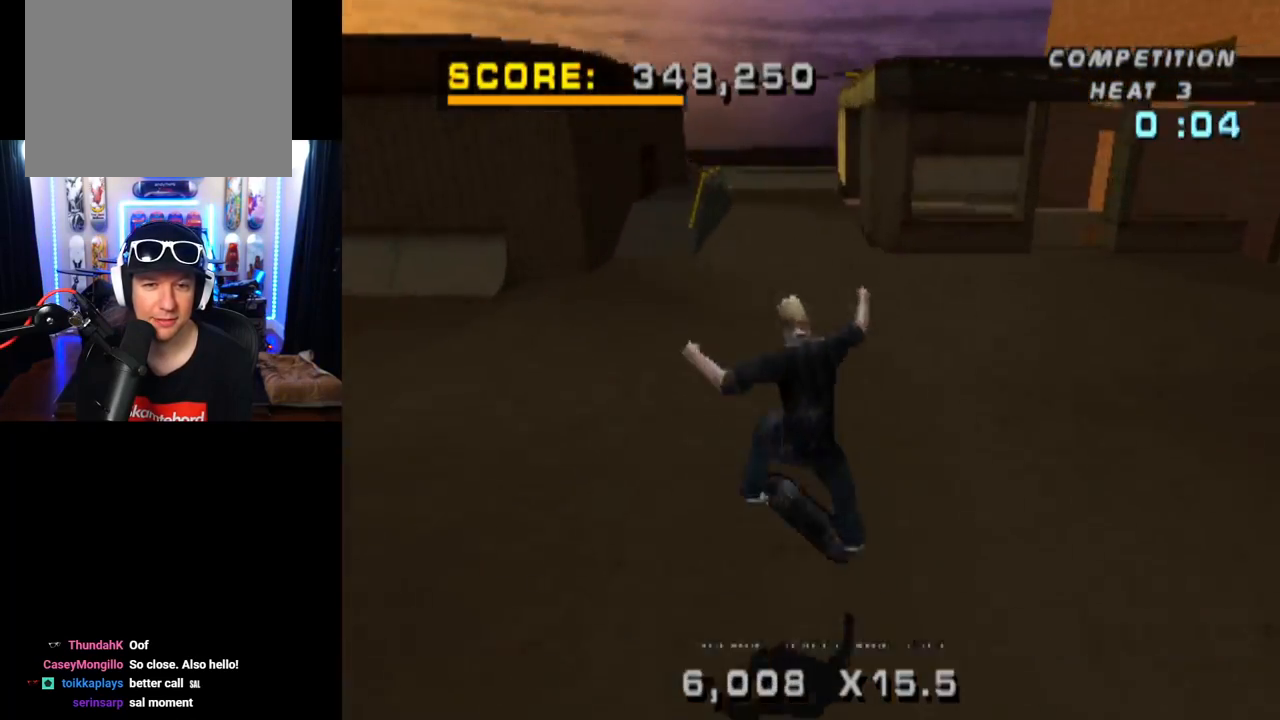
{"buttons": ["CROSS"], "left_stick": "center", "right_stick": "center", "events": [[100, "DPAD_UP", "down"], [167, "DPAD_UP", "up"], [250, "DPAD_DOWN", "down"], [367, "DPAD_DOWN", "up"]]}
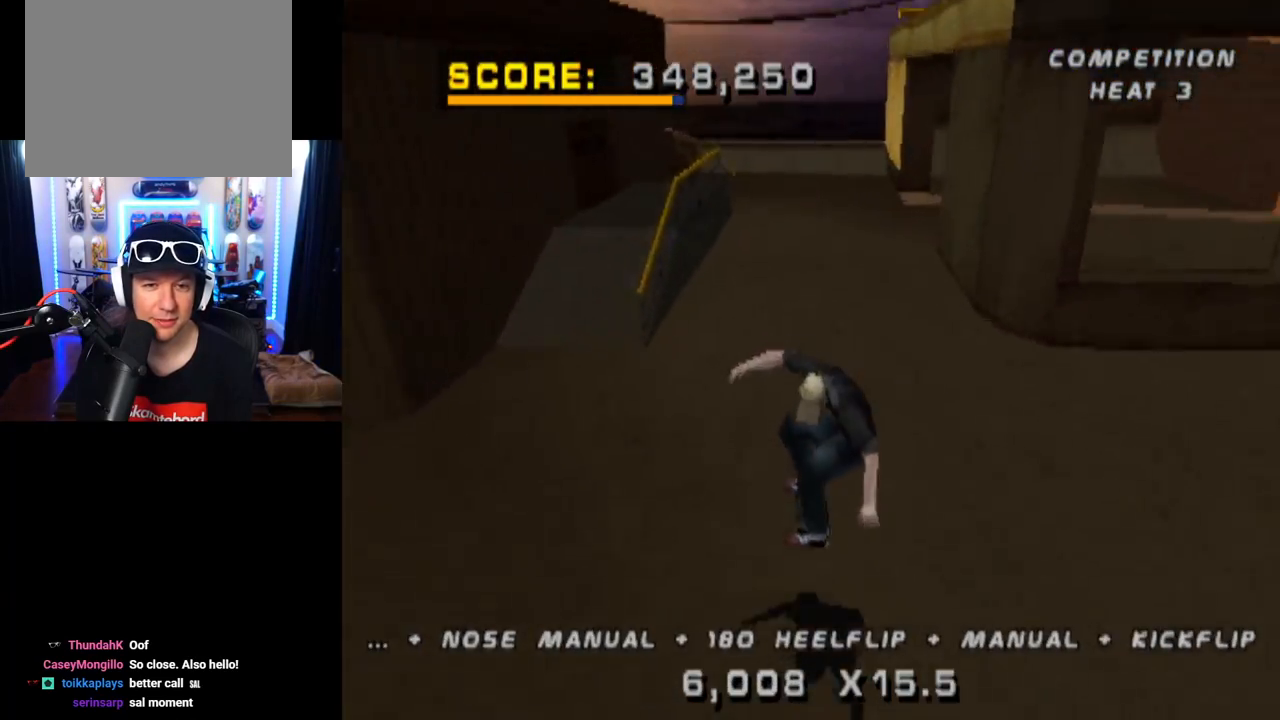
{"buttons": ["CROSS"], "left_stick": "center", "right_stick": "center", "events": [[17, "DPAD_UP", "down"], [50, "DPAD_UP", "up"], [151, "DPAD_RIGHT", "down"], [201, "SQUARE", "down"], [217, "CROSS", "up"], [351, "CROSS", "down"], [351, "DPAD_RIGHT", "up"], [351, "SQUARE", "up"]]}
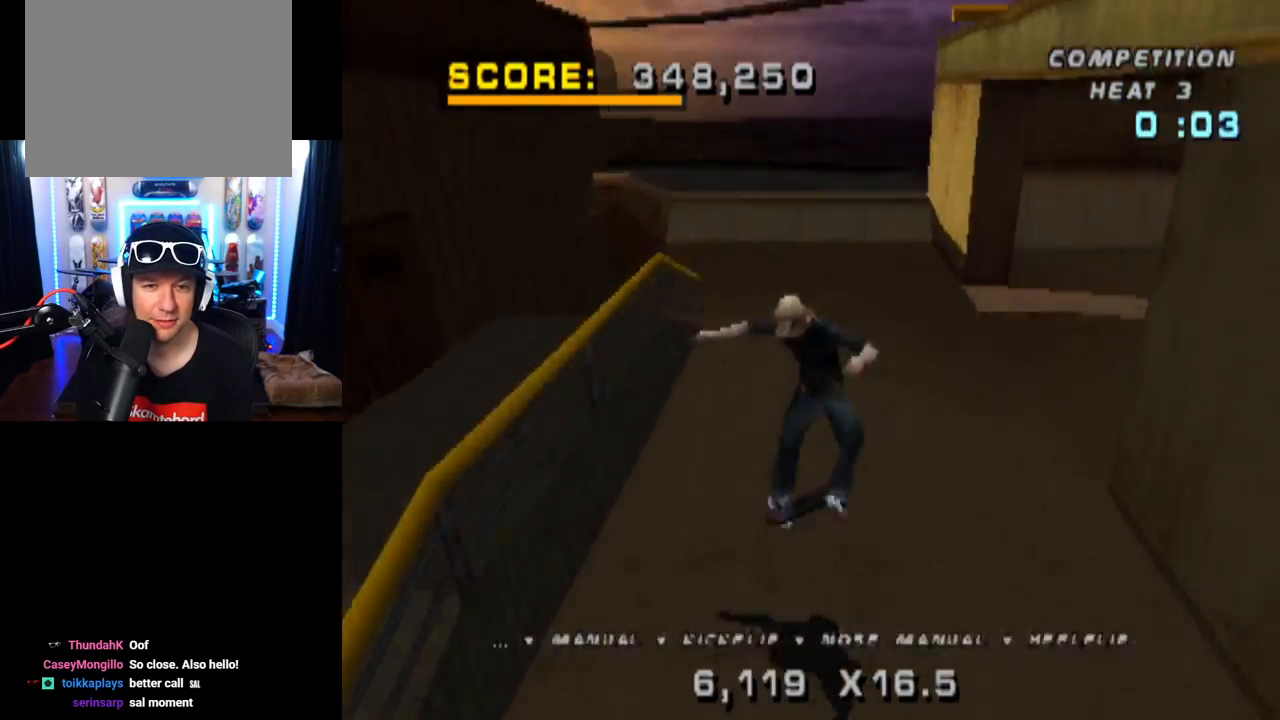
{"buttons": ["CROSS"], "left_stick": "center", "right_stick": "center", "events": []}
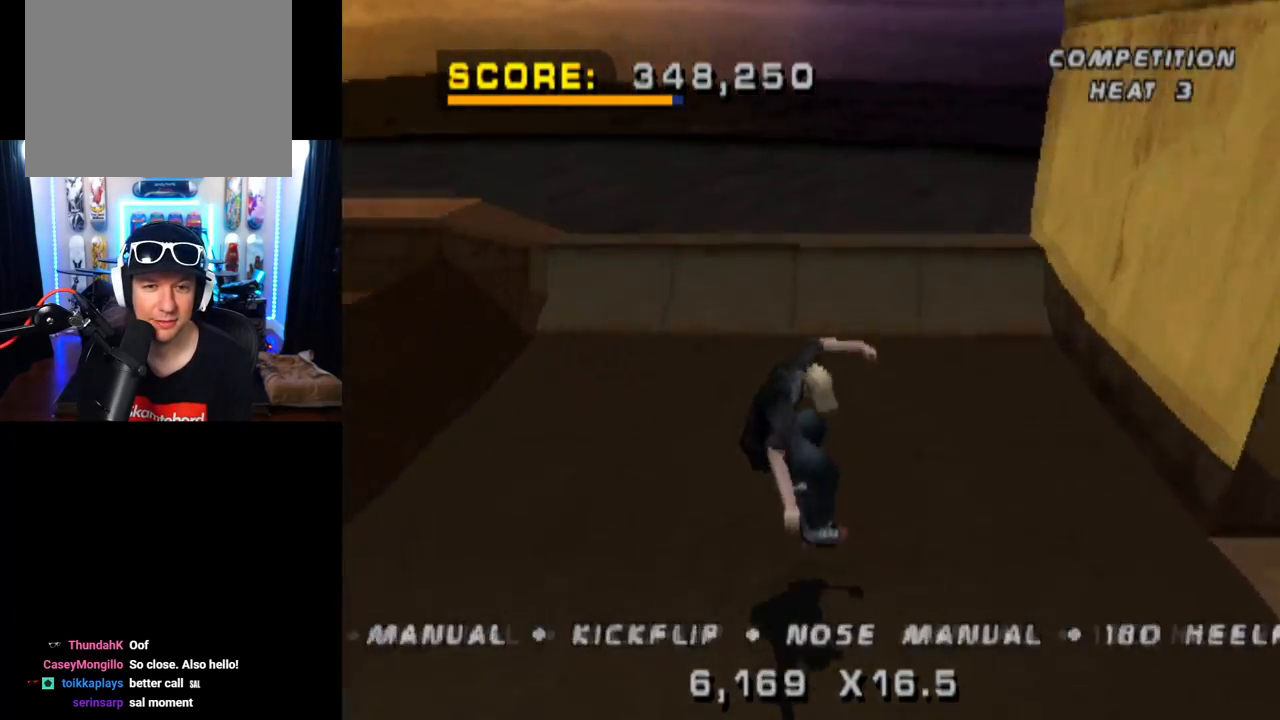
{"buttons": ["CIRCLE", "DPAD_RIGHT"], "left_stick": "center", "right_stick": "center", "events": [[167, "DPAD_RIGHT", "down"], [384, "DPAD_RIGHT", "up"], [401, "CROSS", "up"], [434, "DPAD_RIGHT", "down"], [484, "CIRCLE", "down"]]}
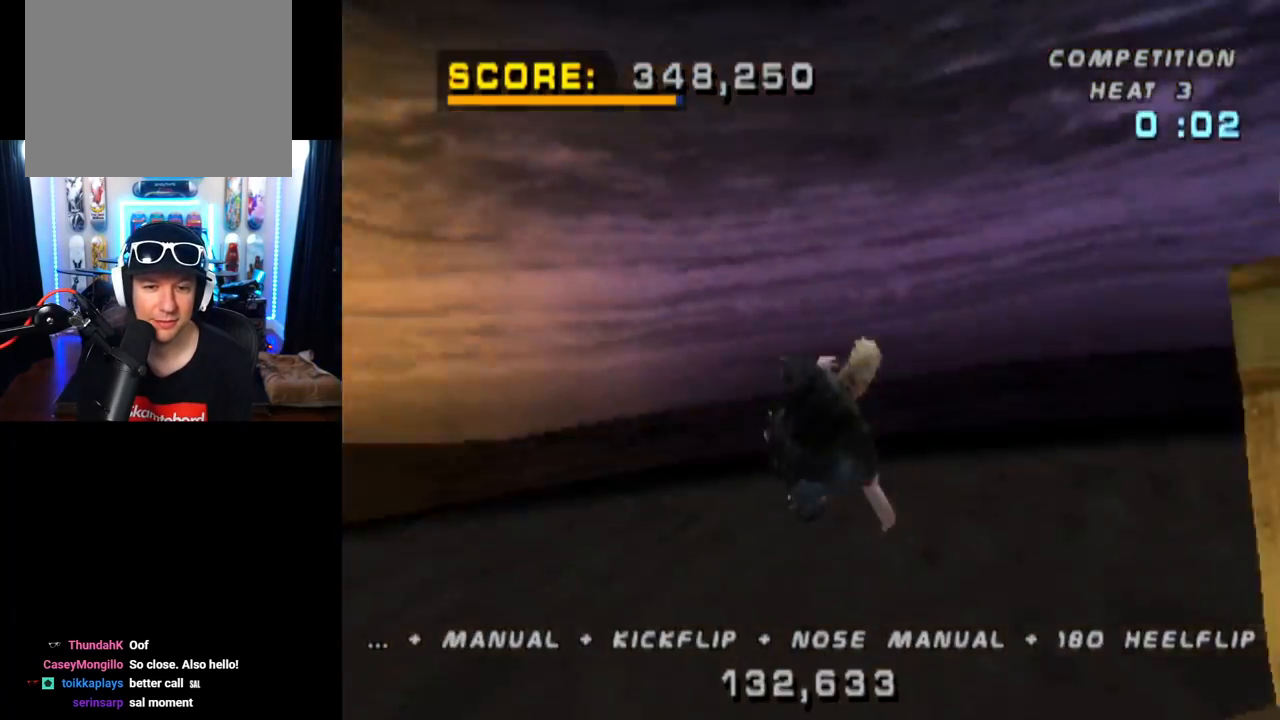
{"buttons": ["CIRCLE", "DPAD_RIGHT"], "left_stick": "center", "right_stick": "center", "events": []}
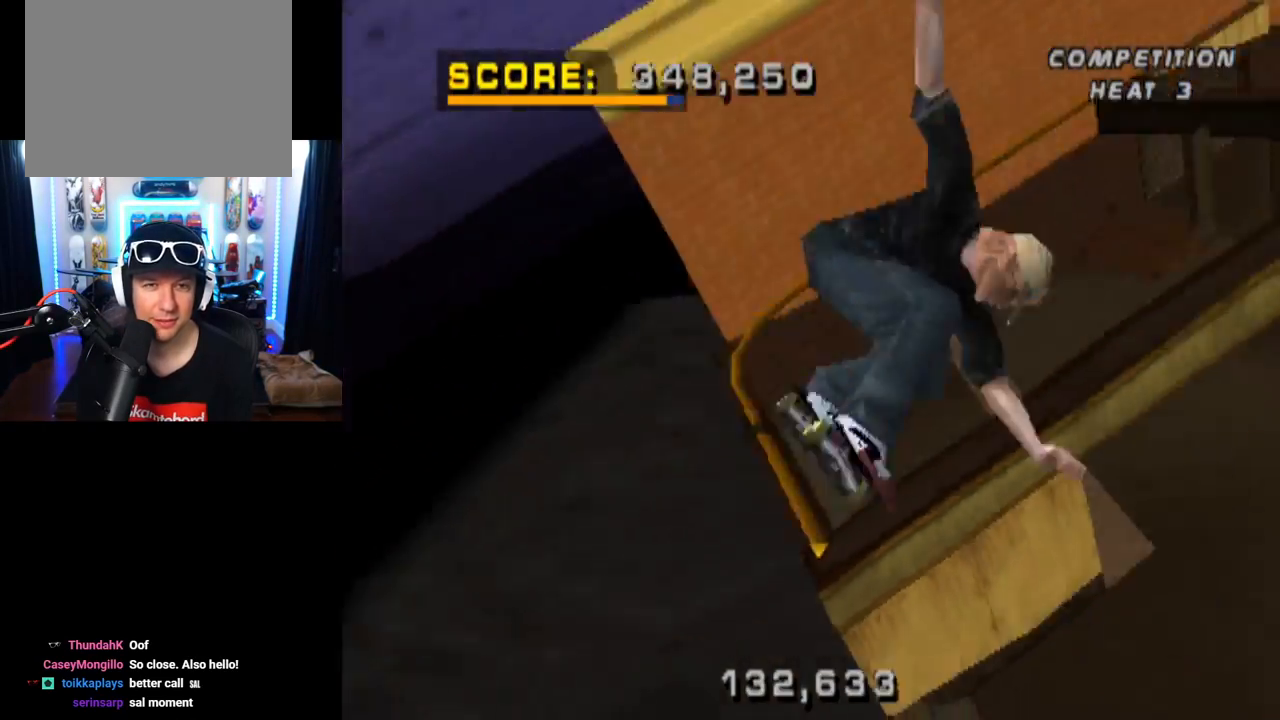
{"buttons": ["CIRCLE", "DPAD_RIGHT"], "left_stick": "center", "right_stick": "center", "events": [[417, "CIRCLE", "up"], [501, "CIRCLE", "down"]]}
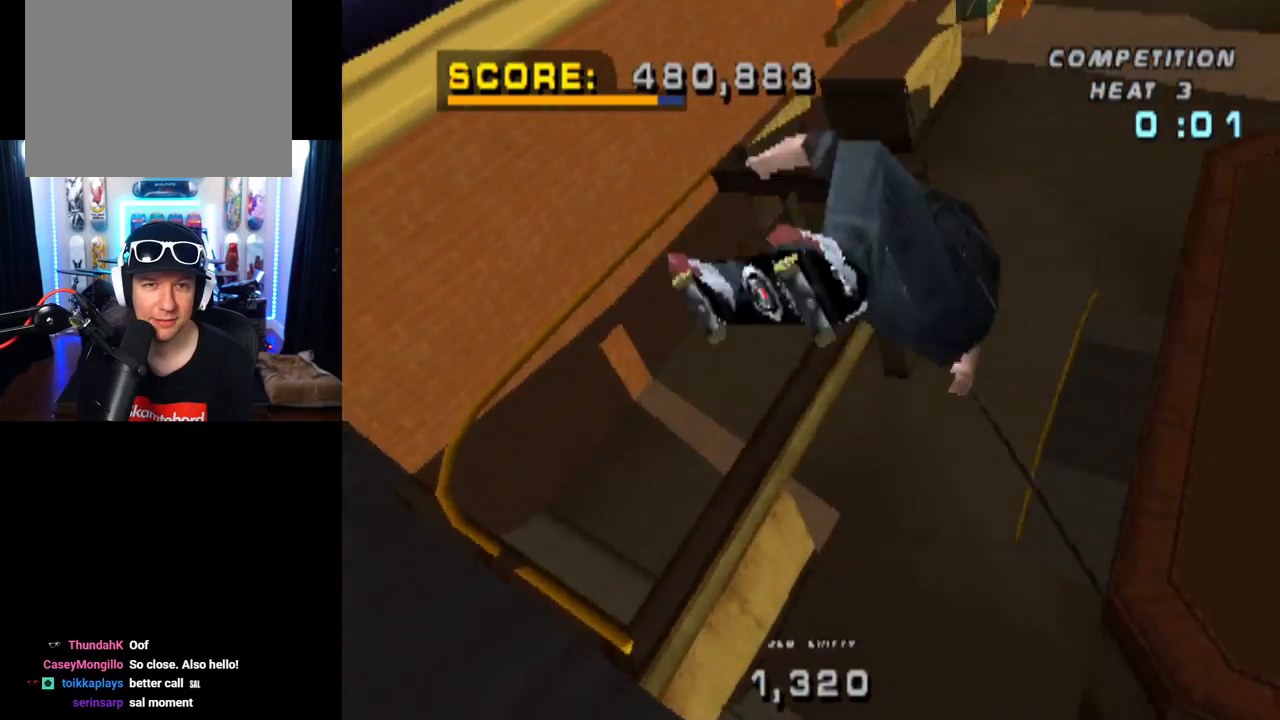
{"buttons": ["CIRCLE", "DPAD_RIGHT"], "left_stick": "center", "right_stick": "center", "events": []}
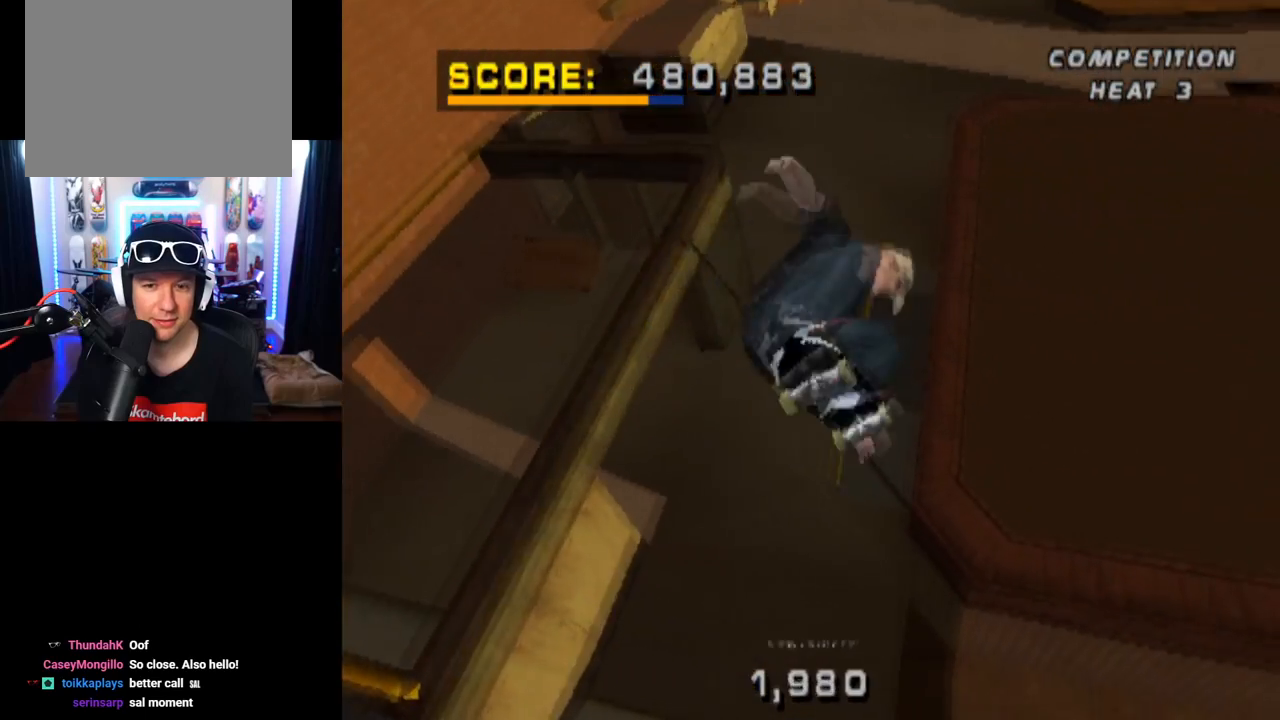
{"buttons": ["TRIANGLE"], "left_stick": "center", "right_stick": "center", "events": [[301, "CIRCLE", "up"], [417, "TRIANGLE", "down"], [451, "DPAD_RIGHT", "up"]]}
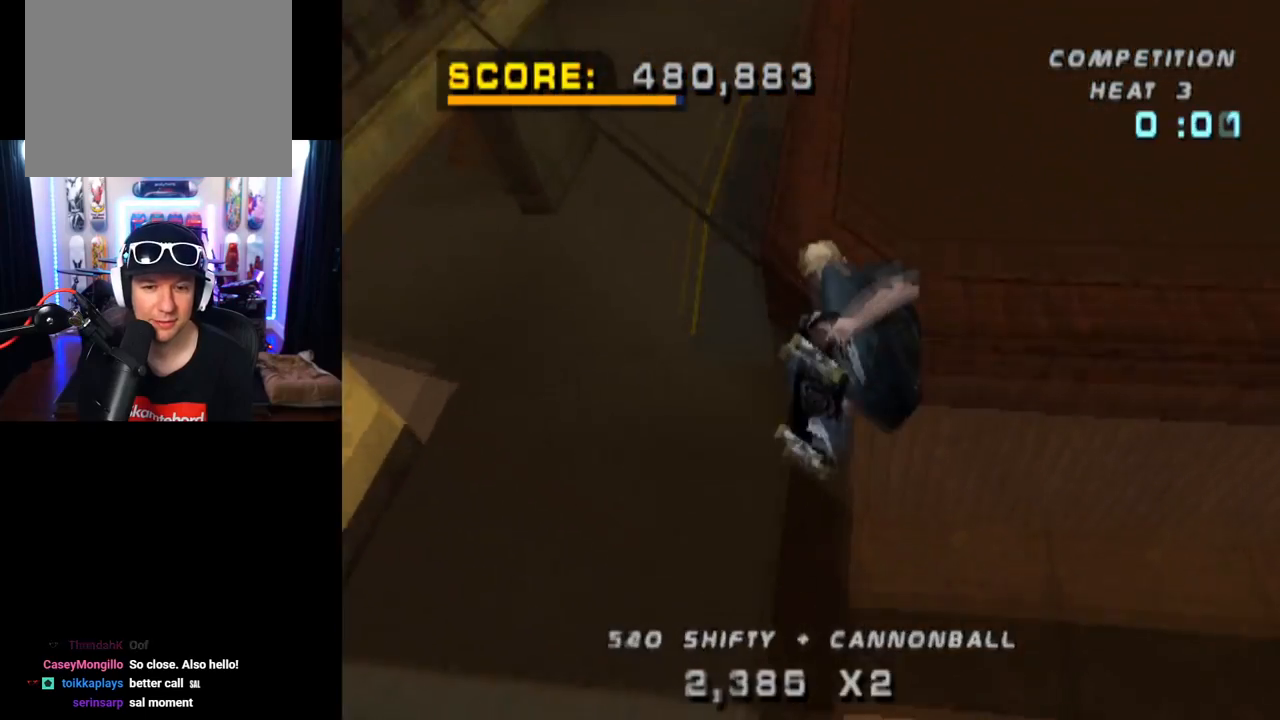
{"buttons": ["TRIANGLE", "DPAD_UP"], "left_stick": "center", "right_stick": "center", "events": [[150, "DPAD_UP", "down"], [250, "DPAD_UP", "up"], [300, "DPAD_DOWN", "down"], [450, "DPAD_DOWN", "up"], [450, "DPAD_UP", "down"]]}
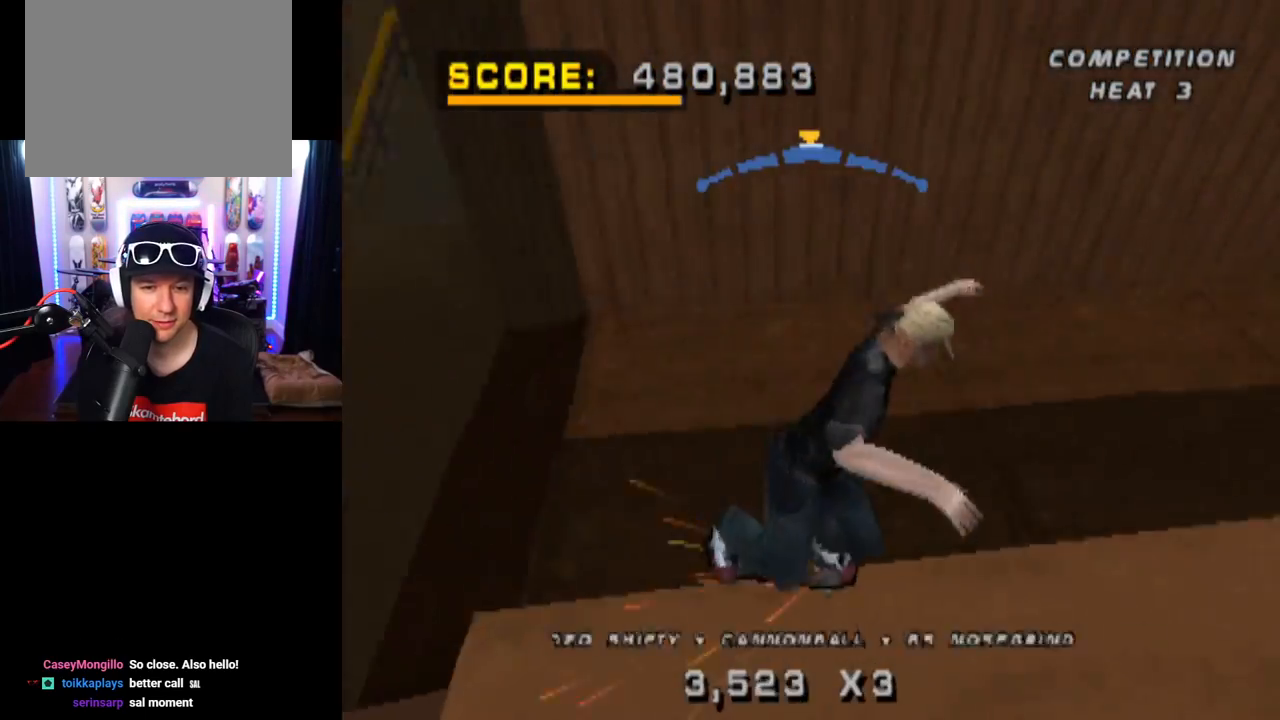
{"buttons": ["CROSS"], "left_stick": "center", "right_stick": "center", "events": [[50, "DPAD_UP", "up"], [401, "CROSS", "down"], [434, "TRIANGLE", "up"]]}
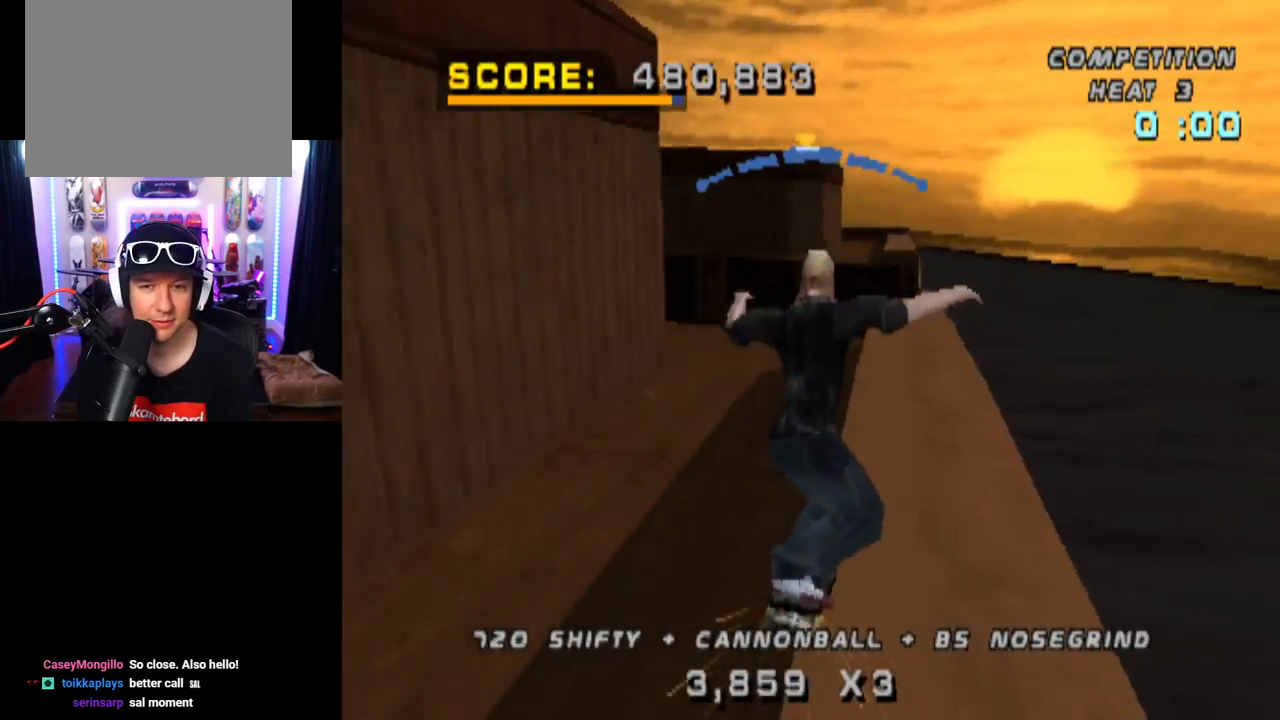
{"buttons": ["SQUARE", "DPAD_DOWN"], "left_stick": "center", "right_stick": "center", "events": [[300, "CROSS", "up"], [300, "DPAD_DOWN", "down"], [350, "SQUARE", "down"]]}
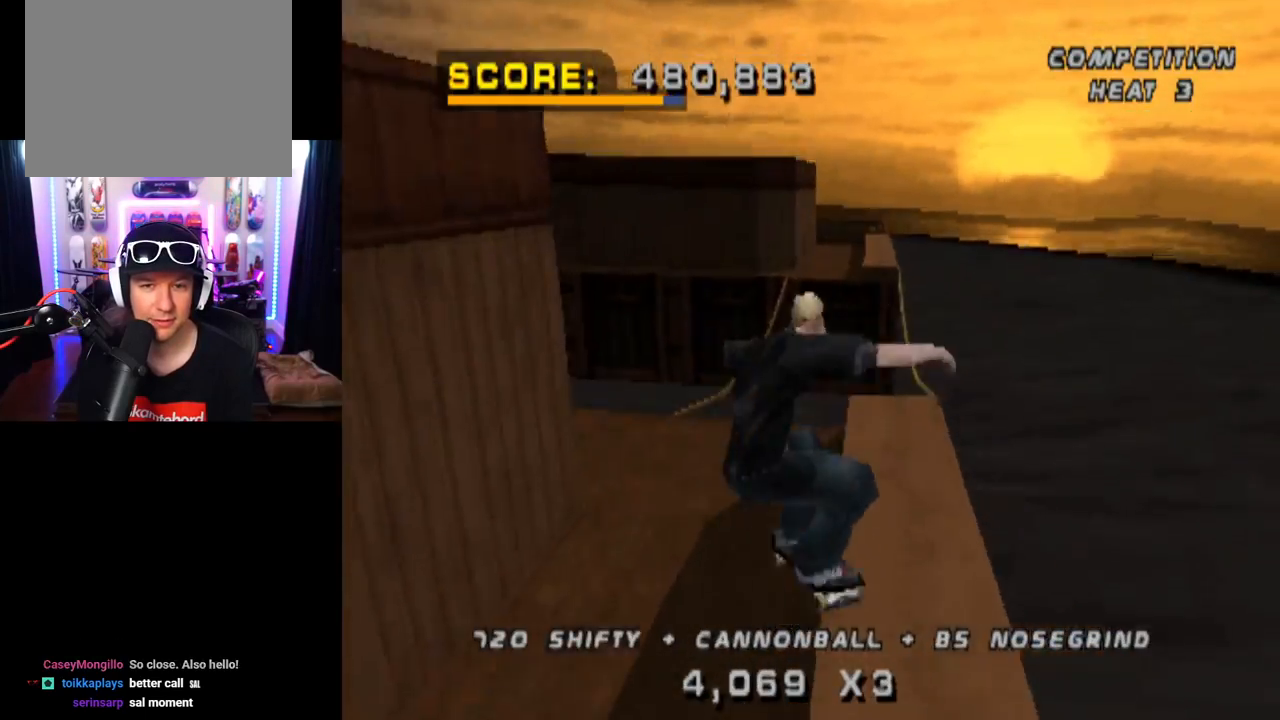
{"buttons": ["TRIANGLE"], "left_stick": "center", "right_stick": "center", "events": [[17, "DPAD_DOWN", "up"], [17, "SQUARE", "up"], [100, "DPAD_DOWN", "down"], [217, "DPAD_DOWN", "up"], [234, "TRIANGLE", "down"], [267, "DPAD_DOWN", "down"], [434, "DPAD_DOWN", "up"]]}
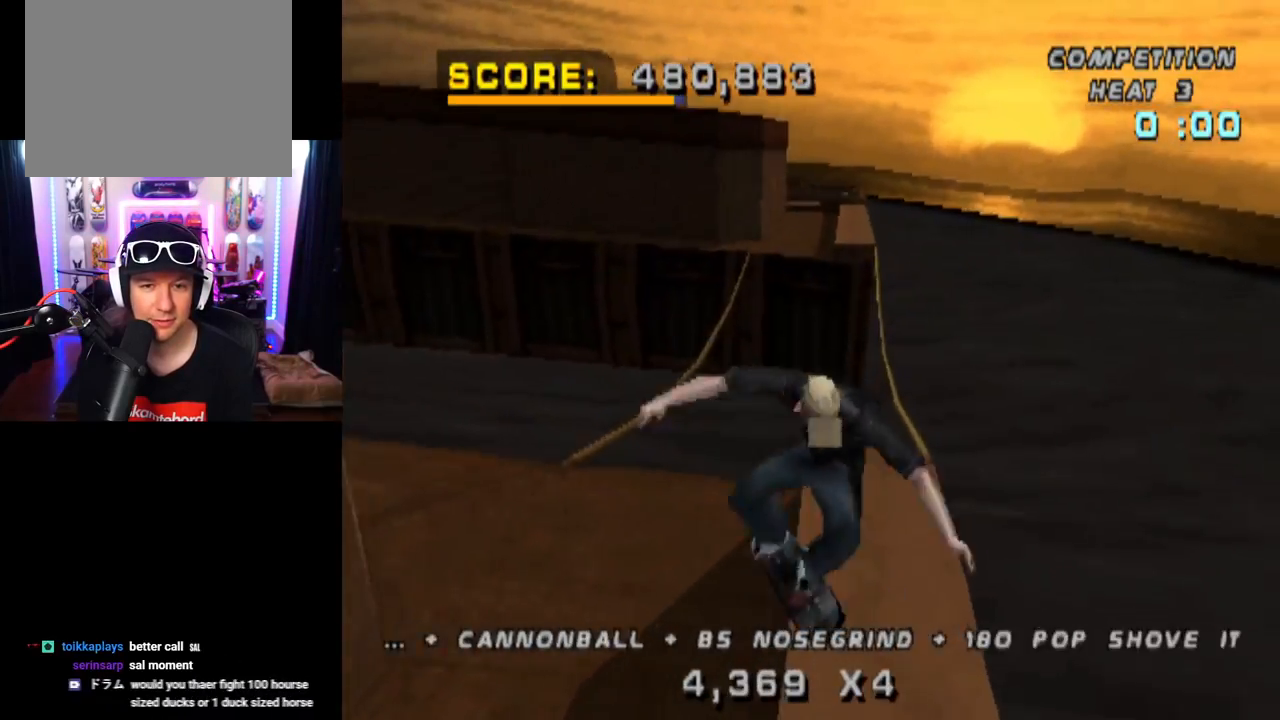
{"buttons": [], "left_stick": "center", "right_stick": "center", "events": [[100, "DPAD_RIGHT", "down"], [117, "CROSS", "down"], [150, "SQUARE", "down"], [167, "TRIANGLE", "up"], [217, "CROSS", "up"], [300, "SQUARE", "up"], [334, "DPAD_RIGHT", "up"]]}
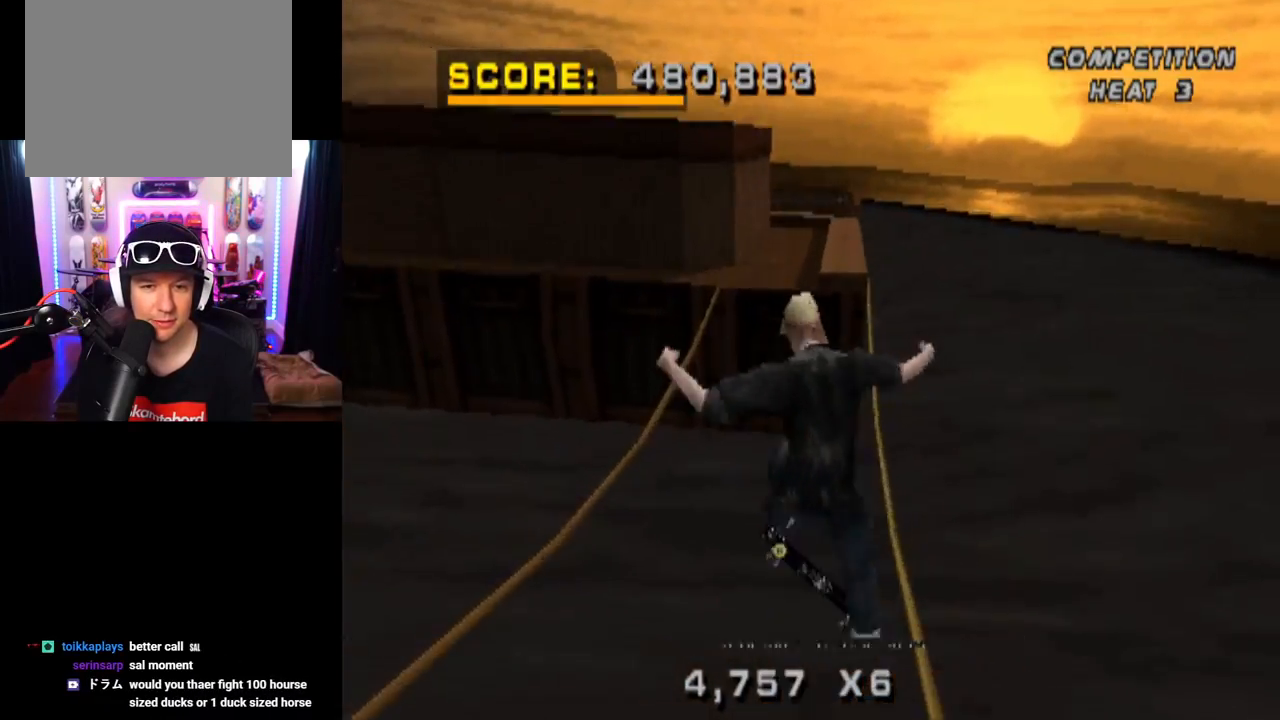
{"buttons": ["TRIANGLE", "DPAD_DOWN"], "left_stick": "center", "right_stick": "center", "events": [[117, "DPAD_UP", "down"], [167, "TRIANGLE", "down"], [234, "DPAD_UP", "up"], [284, "DPAD_UP", "down"], [384, "DPAD_UP", "up"], [451, "DPAD_DOWN", "down"]]}
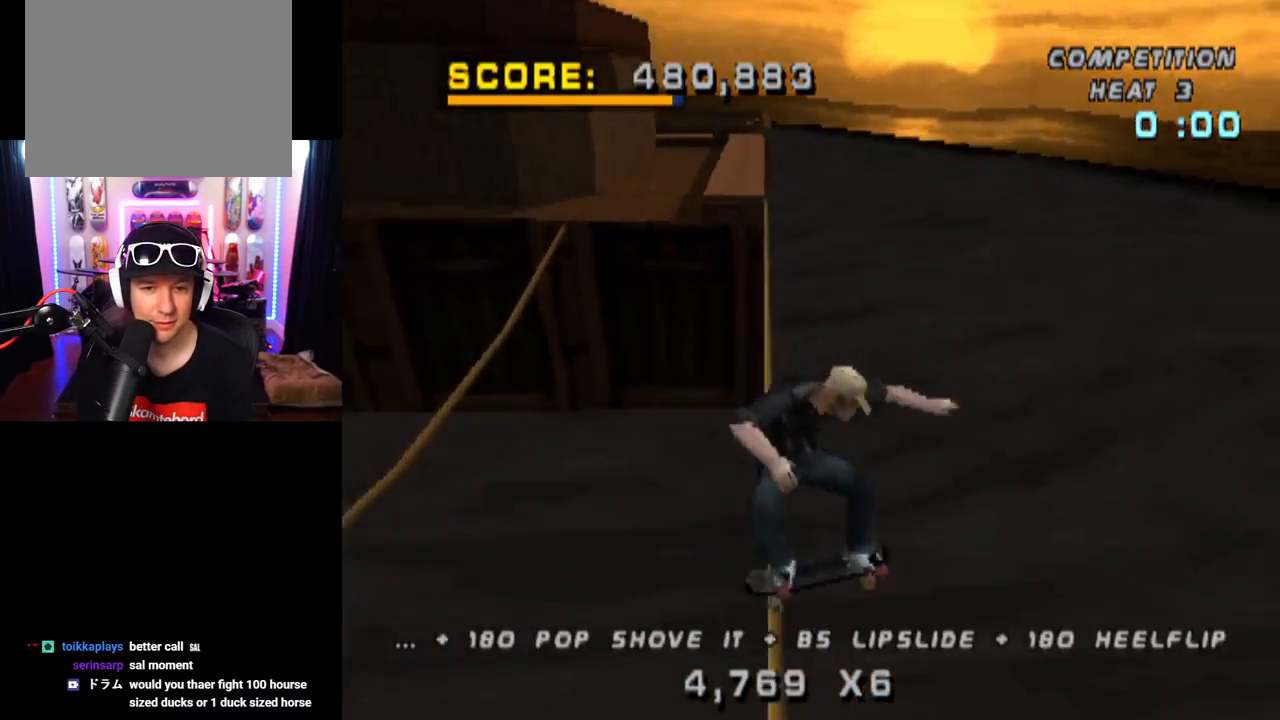
{"buttons": ["CROSS"], "left_stick": "center", "right_stick": "center", "events": [[67, "DPAD_DOWN", "up"], [417, "CROSS", "down"], [434, "TRIANGLE", "up"]]}
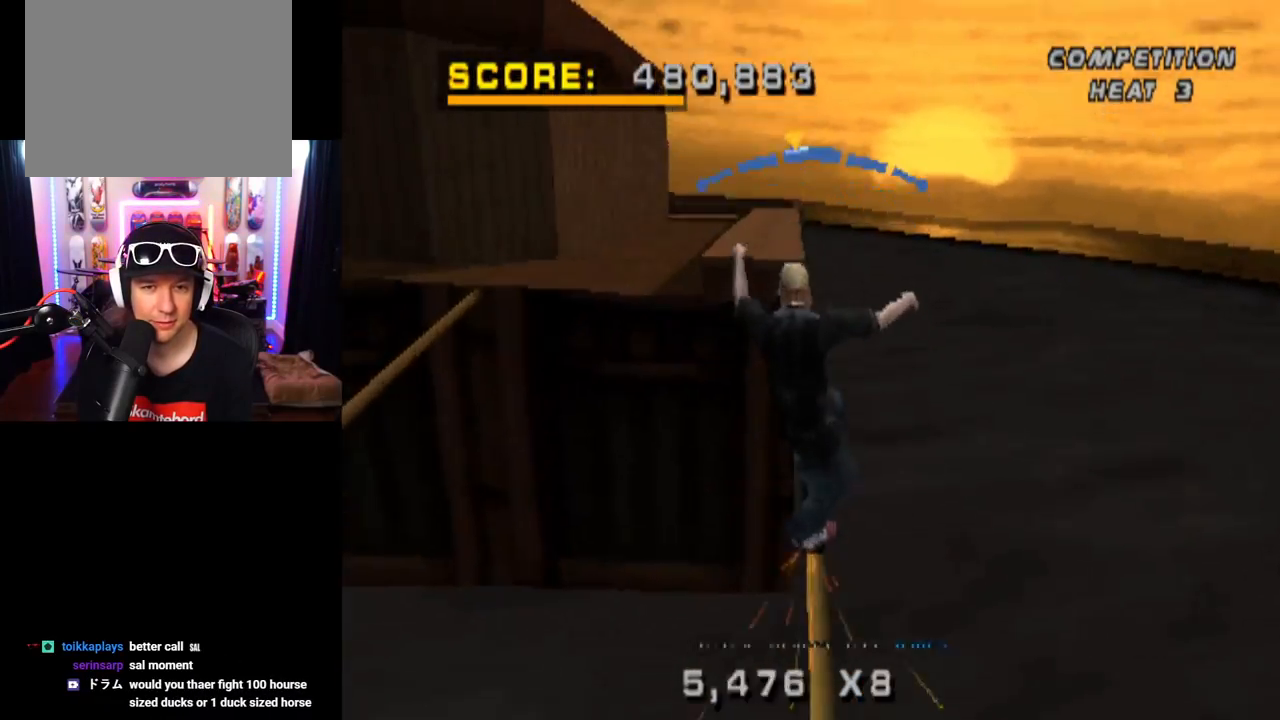
{"buttons": ["SQUARE", "DPAD_DOWN", "DPAD_LEFT"], "left_stick": "center", "right_stick": "center", "events": [[50, "DPAD_RIGHT", "down"], [151, "DPAD_RIGHT", "up"], [317, "CROSS", "up"], [367, "DPAD_DOWN", "down"], [367, "DPAD_LEFT", "down"], [367, "SQUARE", "down"]]}